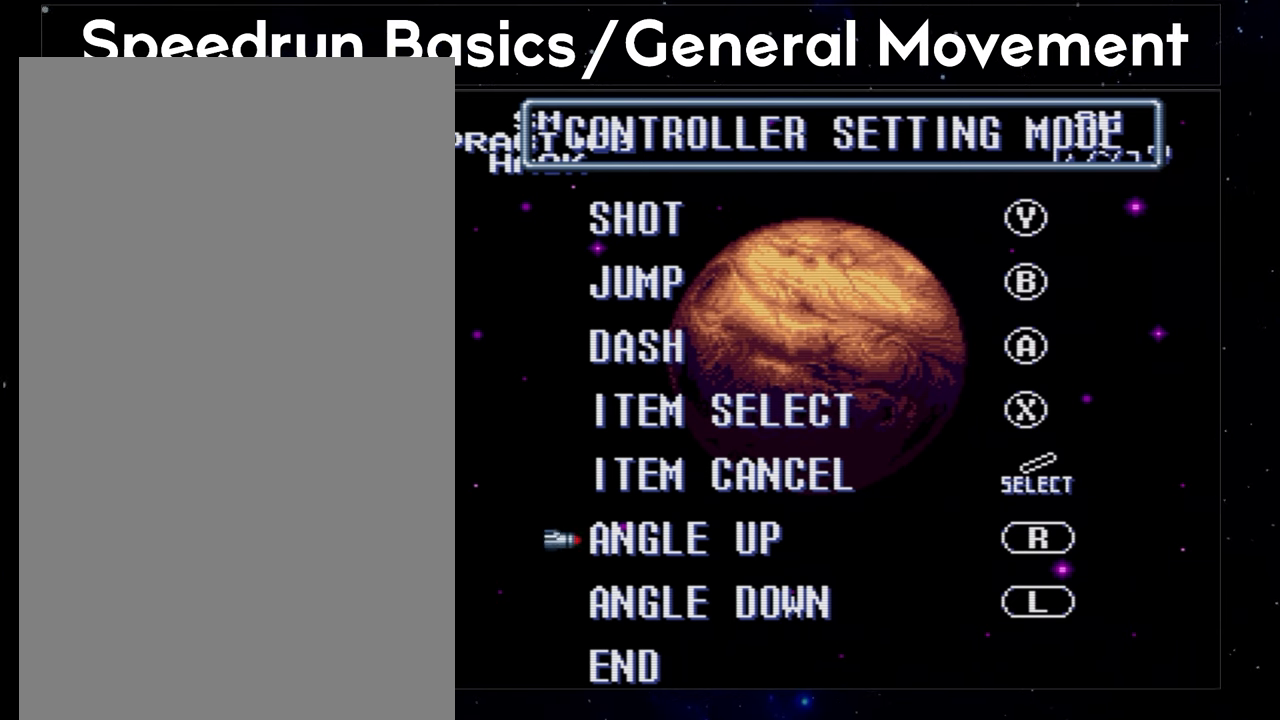
Gameplay with a controller (Nintendo layout); each line is a JSON object with the inputs held at the frame after it (dt_ms = milliseconds from this image to that frame). "events" lists button and stick changes between this image and that frame as [ms after this image, input, new state], when the widget could be followed in between. Not read: A L3 R3.
{"dt_ms": 500, "buttons": ["B"], "events": [[433, "B", "down"]]}
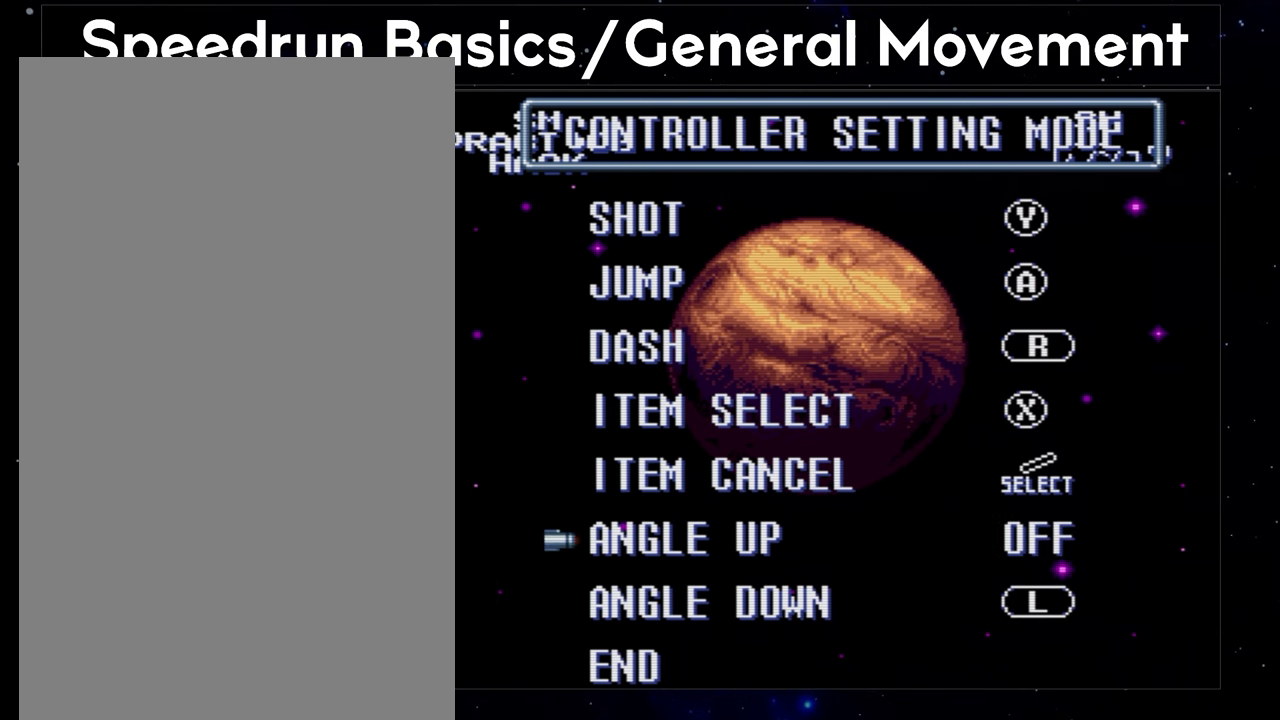
{"dt_ms": 500, "buttons": ["B", "X"], "events": [[217, "Y", "down"], [433, "X", "down"], [433, "Y", "up"]]}
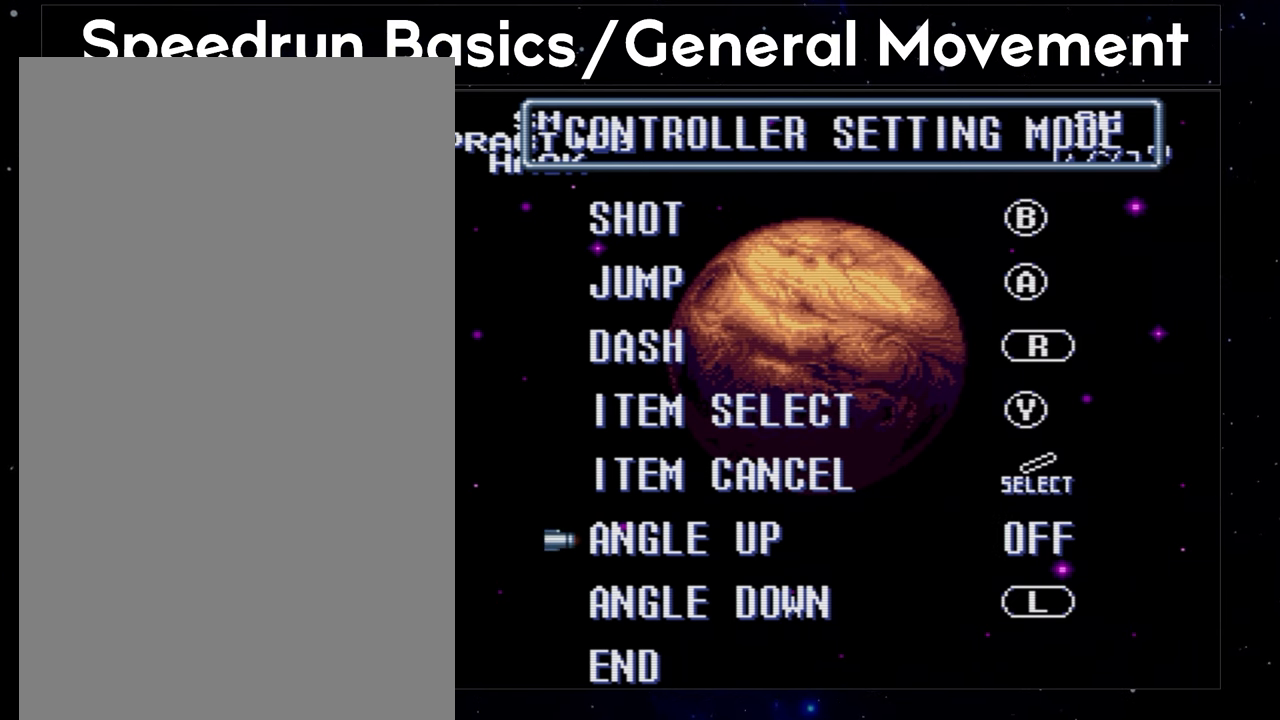
{"dt_ms": 1000, "buttons": ["X"], "events": [[567, "B", "up"]]}
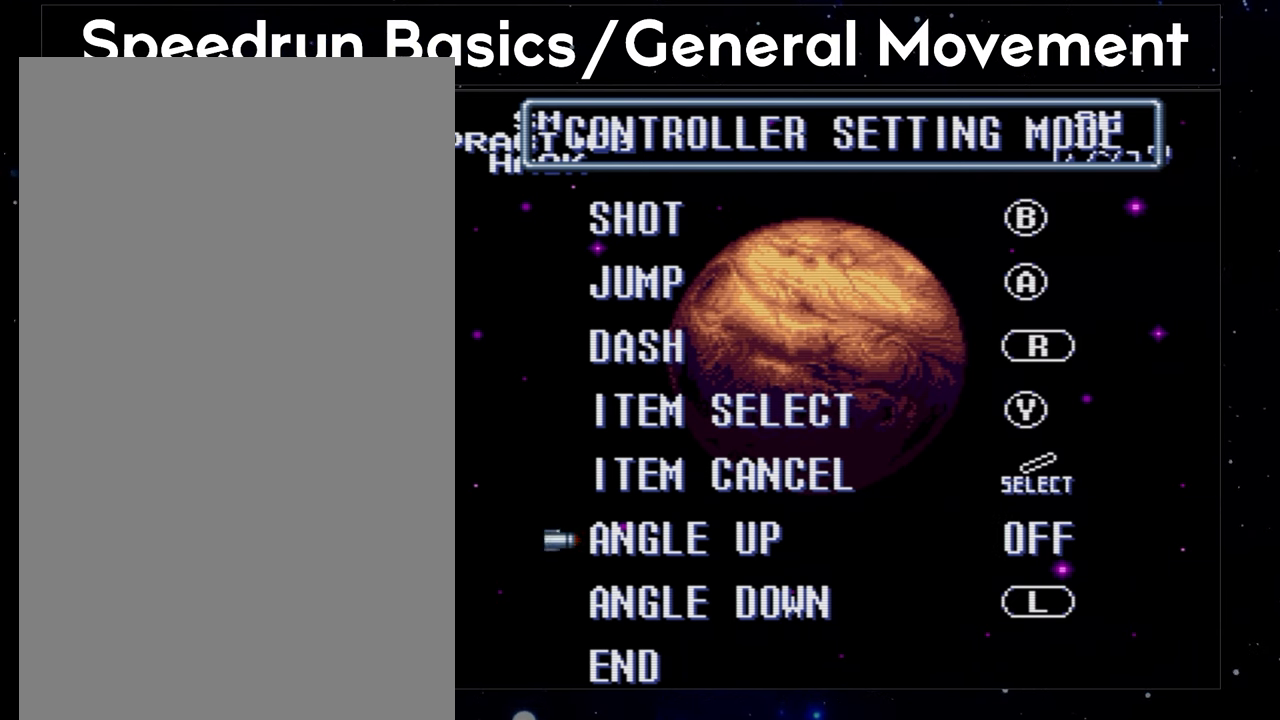
{"dt_ms": 500, "buttons": [], "events": [[50, "X", "up"]]}
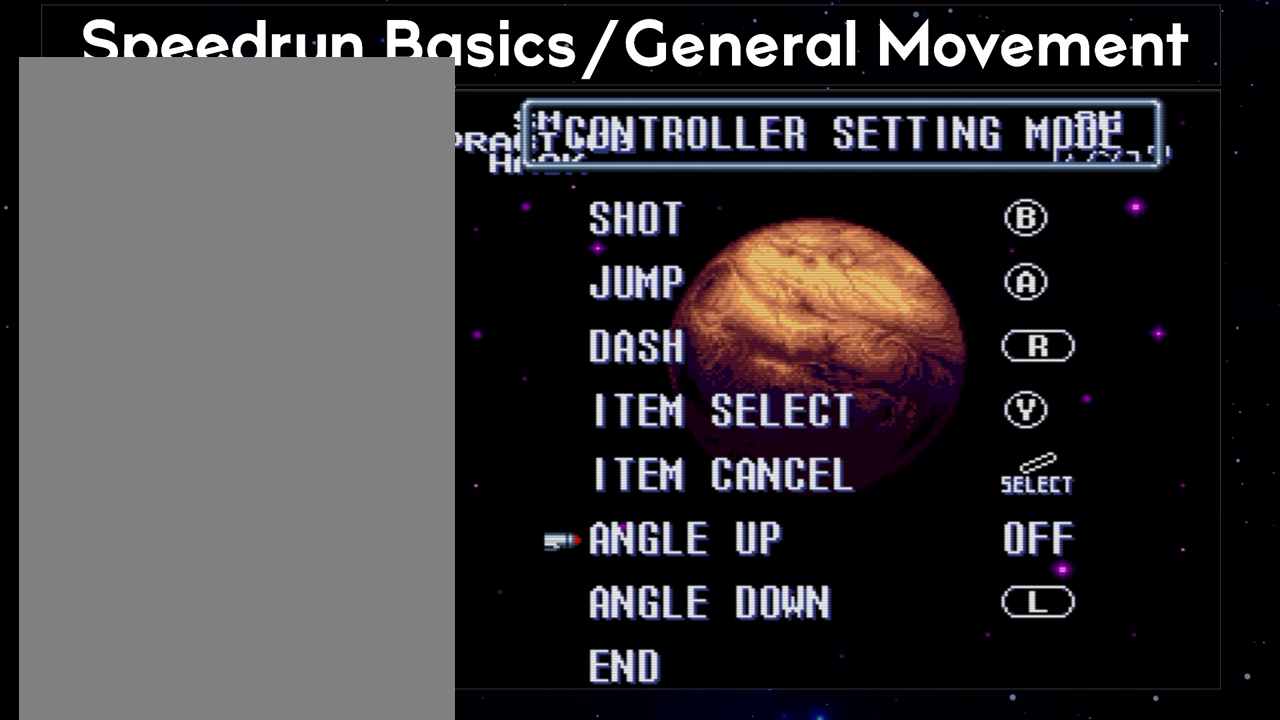
{"dt_ms": 500, "buttons": [], "events": []}
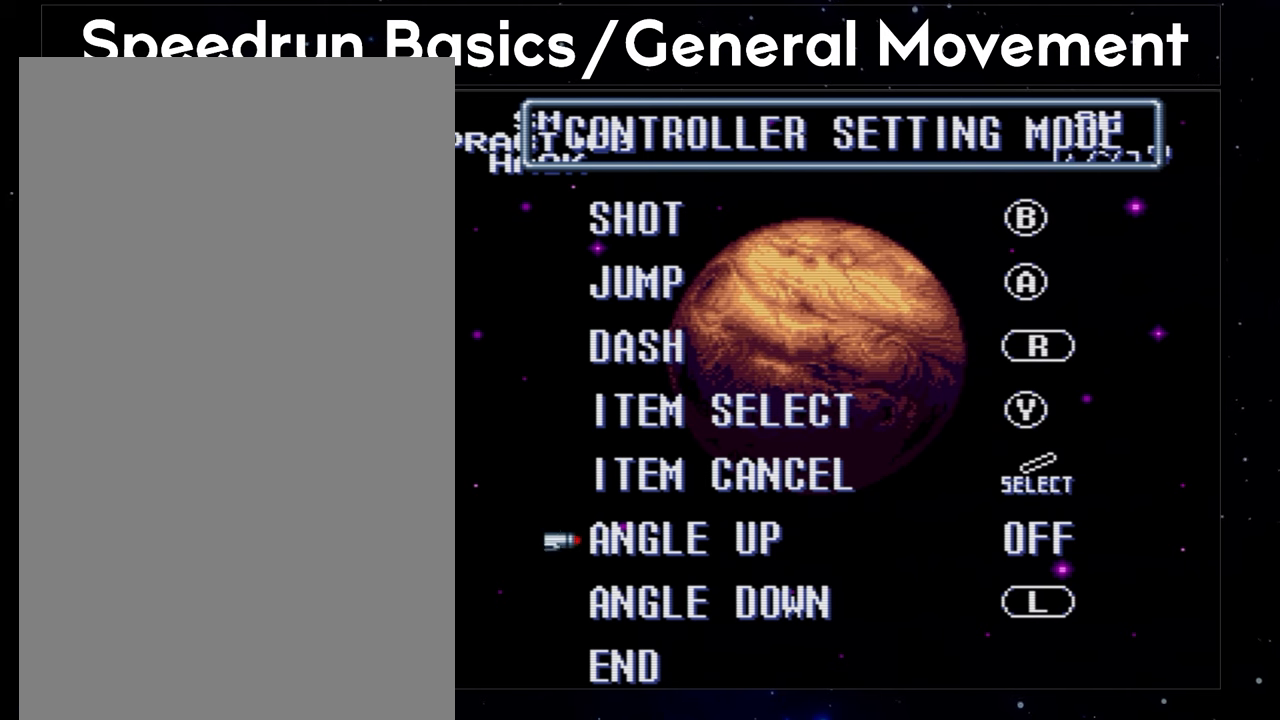
{"dt_ms": 500, "buttons": ["DPAD_UP"], "events": [[300, "DPAD_UP", "down"]]}
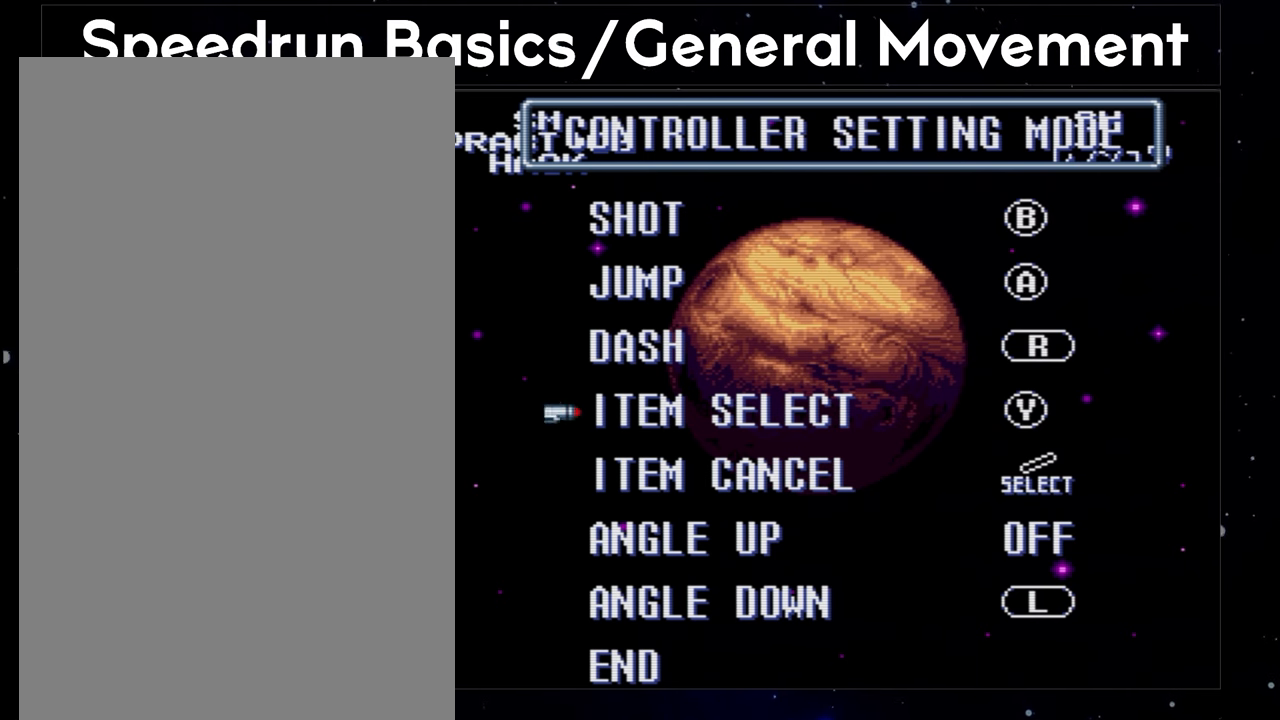
{"dt_ms": 500, "buttons": ["DPAD_UP"], "events": []}